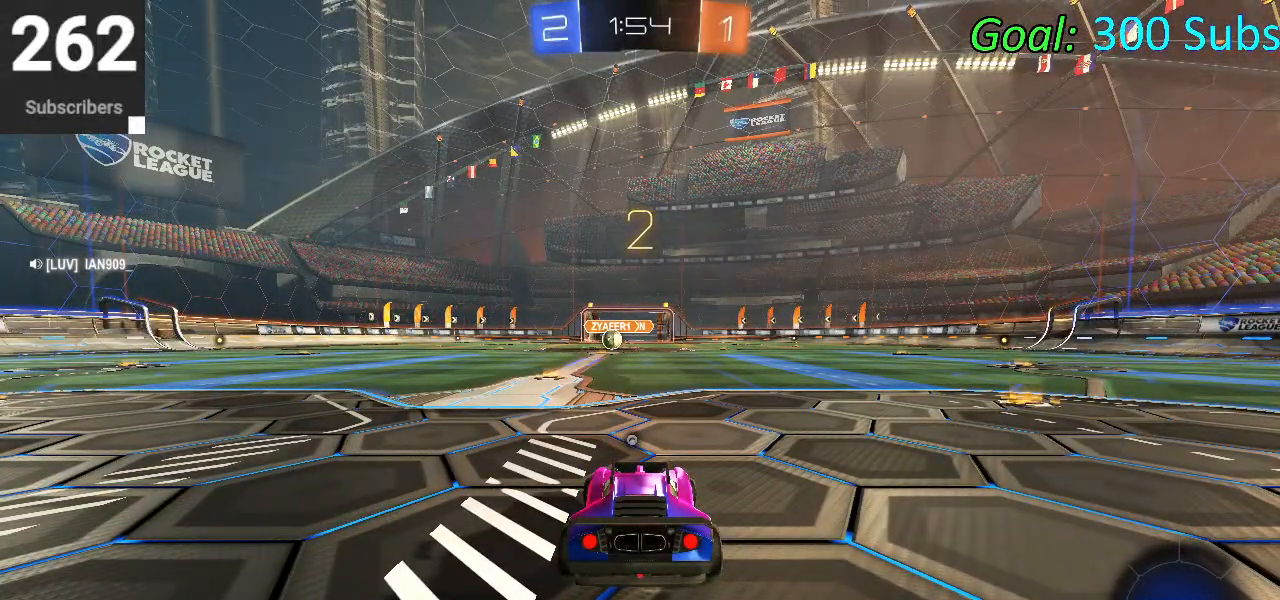
Gameplay with a controller (PlayStation layout); each line is a JSON object with the inputs held at the frame after it. "events" lists button and stick changes between this image and that frame as [ms after this image, input, new state], when the widget could be followed in between.
{"buttons": ["TRIANGLE"], "left_stick": "center", "right_stick": "center", "events": [[483, "TRIANGLE", "down"]]}
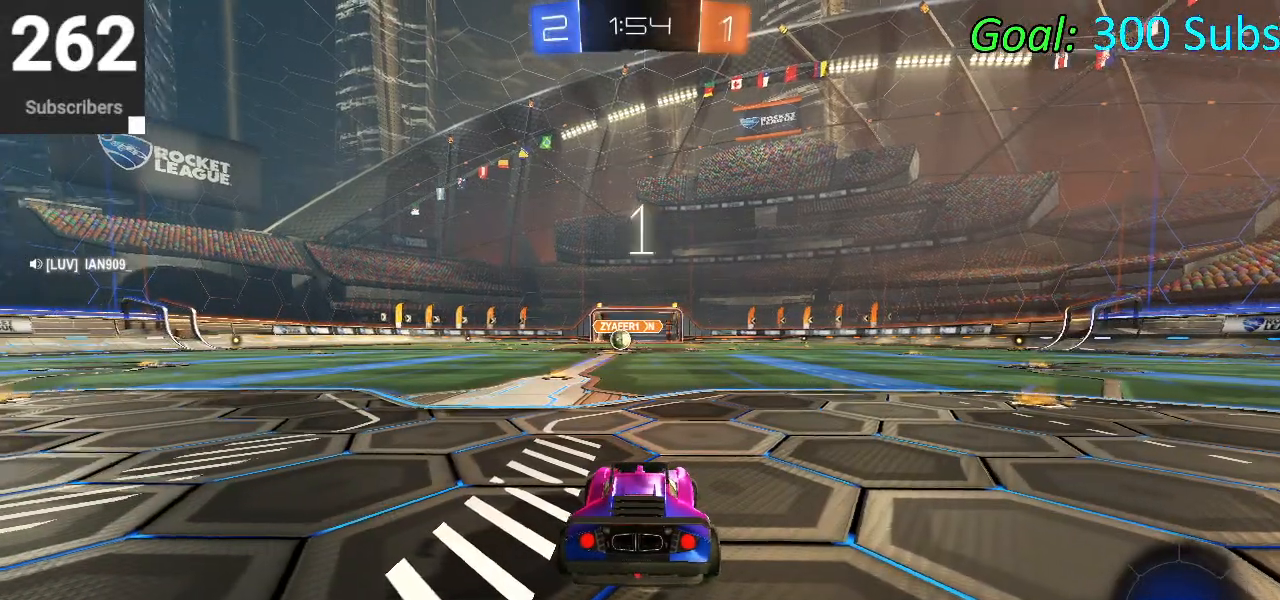
{"buttons": ["CIRCLE", "TRIANGLE", "R2"], "left_stick": "center", "right_stick": "center", "events": [[83, "TRIANGLE", "up"], [250, "R2", "down"], [300, "TRIANGLE", "down"], [350, "CIRCLE", "down"]]}
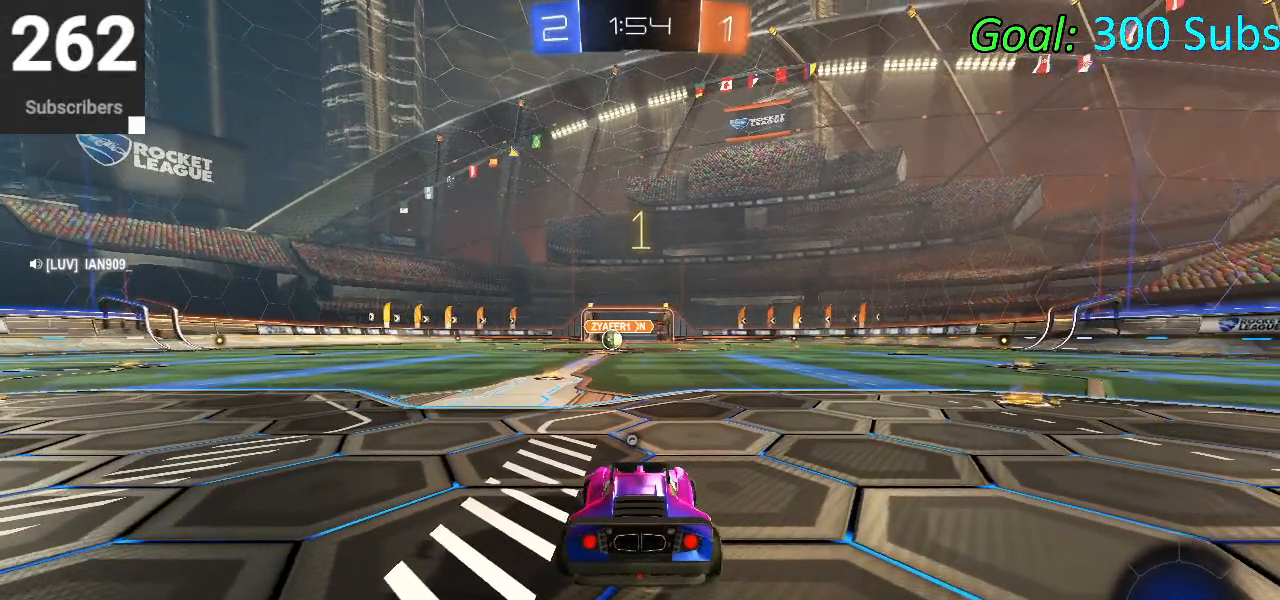
{"buttons": ["CIRCLE", "R2"], "left_stick": "center", "right_stick": "center", "events": [[17, "TRIANGLE", "up"], [167, "TRIANGLE", "down"], [217, "TRIANGLE", "up"], [350, "left_stick", "up"], [500, "left_stick", "center"]]}
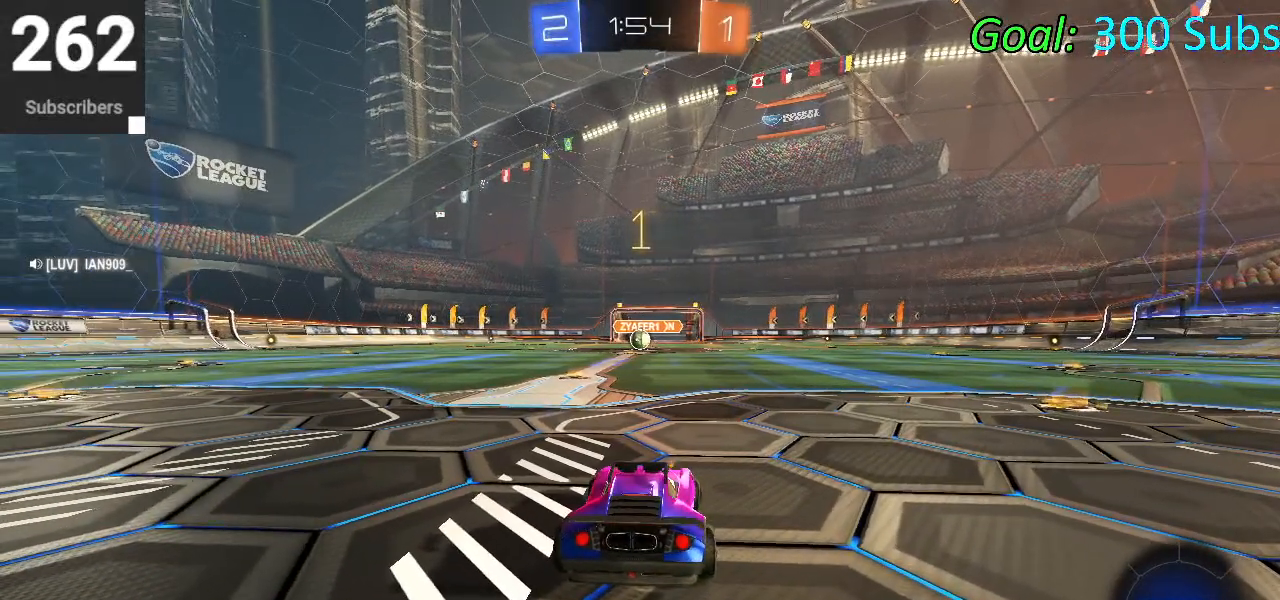
{"buttons": ["CROSS", "CIRCLE", "L1", "R2"], "left_stick": "down-right", "right_stick": "center", "events": [[250, "left_stick", "up"], [267, "L1", "down"], [283, "CROSS", "down"], [350, "CROSS", "up"], [417, "CROSS", "down"], [483, "left_stick", "down-right"]]}
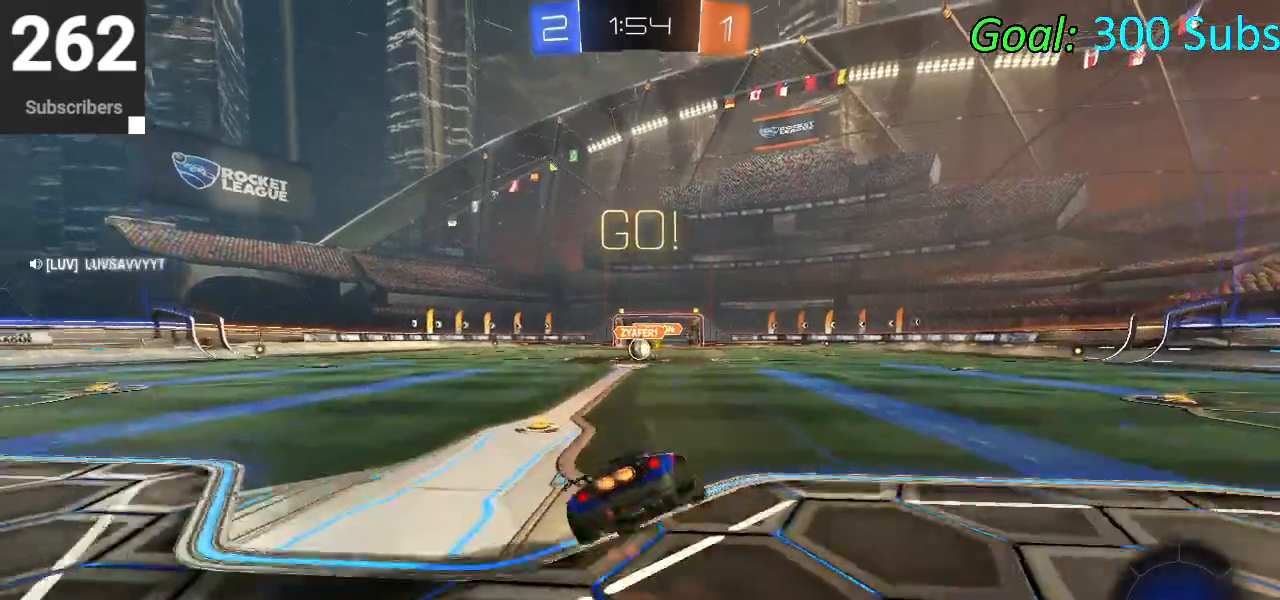
{"buttons": ["CIRCLE", "L1", "R2"], "left_stick": "down-right", "right_stick": "center", "events": [[17, "left_stick", "down"], [67, "CROSS", "up"], [350, "left_stick", "down-right"]]}
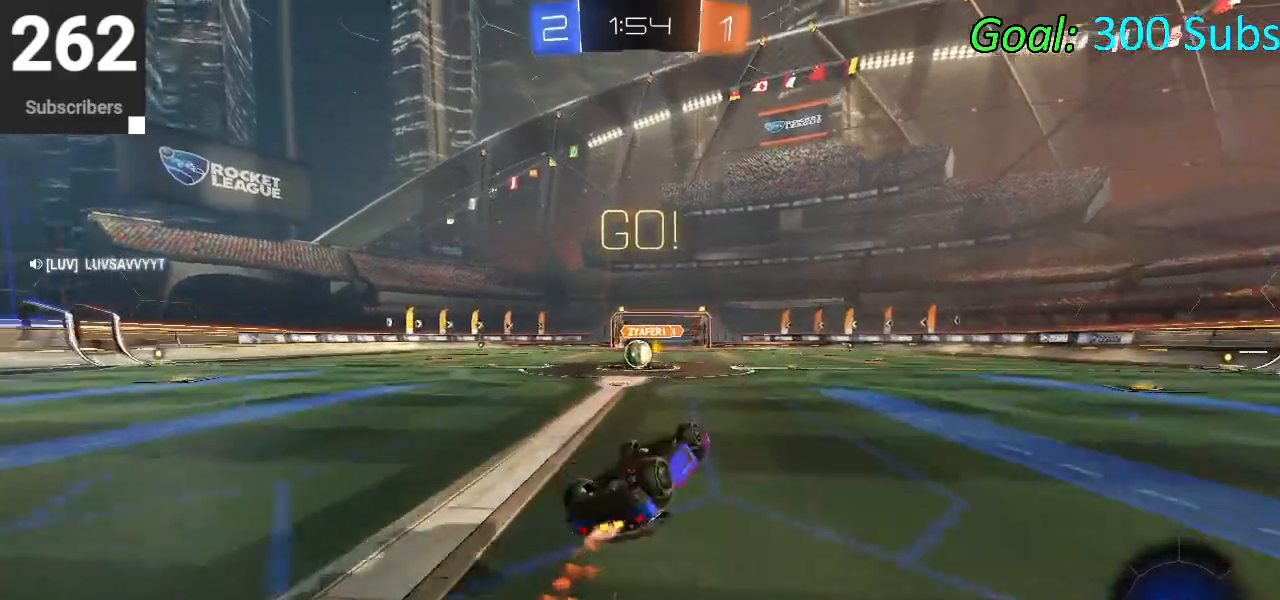
{"buttons": ["CIRCLE", "R2"], "left_stick": "left", "right_stick": "center", "events": [[33, "left_stick", "down"], [167, "left_stick", "down-left"], [283, "left_stick", "left"], [300, "L1", "up"]]}
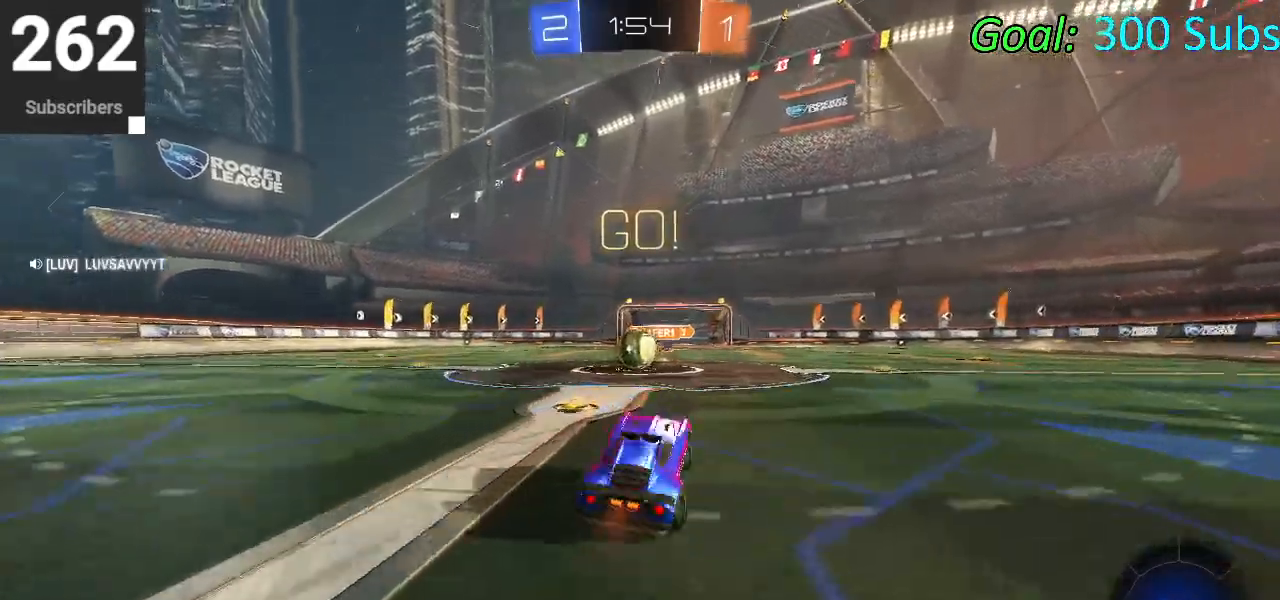
{"buttons": ["CIRCLE", "R2"], "left_stick": "center", "right_stick": "center", "events": [[183, "left_stick", "center"], [333, "CROSS", "down"], [350, "left_stick", "left"], [433, "CROSS", "up"], [450, "left_stick", "center"]]}
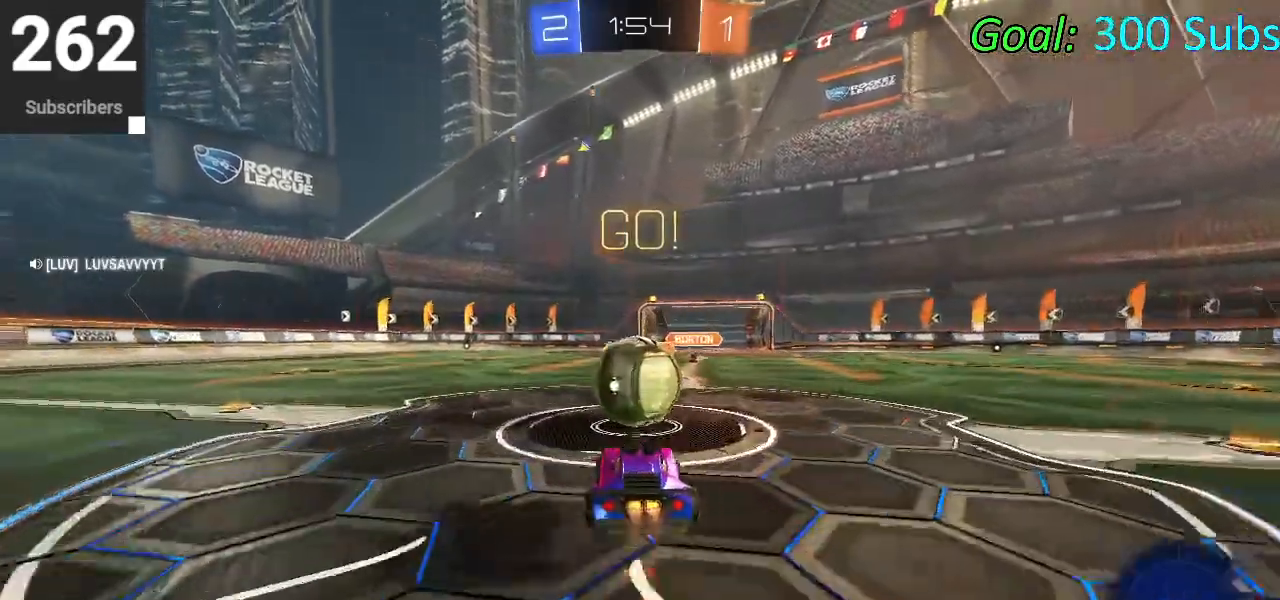
{"buttons": ["CIRCLE", "L1", "R2"], "left_stick": "down", "right_stick": "center", "events": [[33, "left_stick", "up-left"], [67, "L1", "down"], [100, "CROSS", "down"], [217, "left_stick", "up"], [333, "CROSS", "up"], [400, "left_stick", "right"], [483, "left_stick", "down"]]}
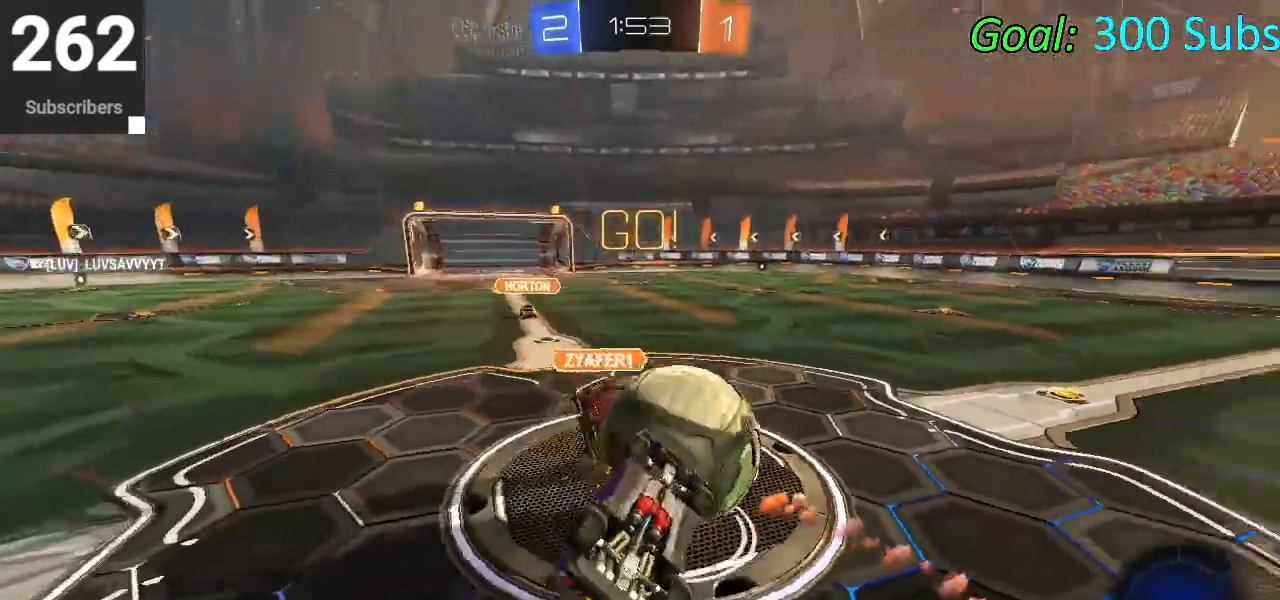
{"buttons": ["CIRCLE", "R2"], "left_stick": "right", "right_stick": "center", "events": [[100, "left_stick", "down-right"], [450, "L1", "up"], [500, "left_stick", "right"]]}
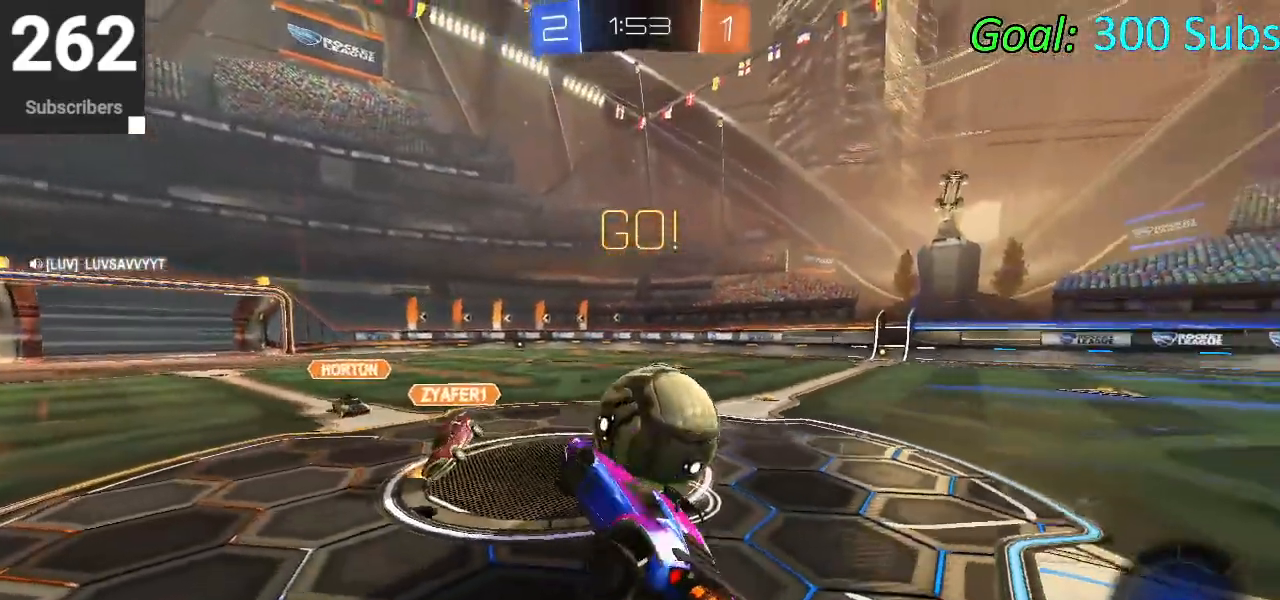
{"buttons": ["CIRCLE", "R2"], "left_stick": "right", "right_stick": "center", "events": []}
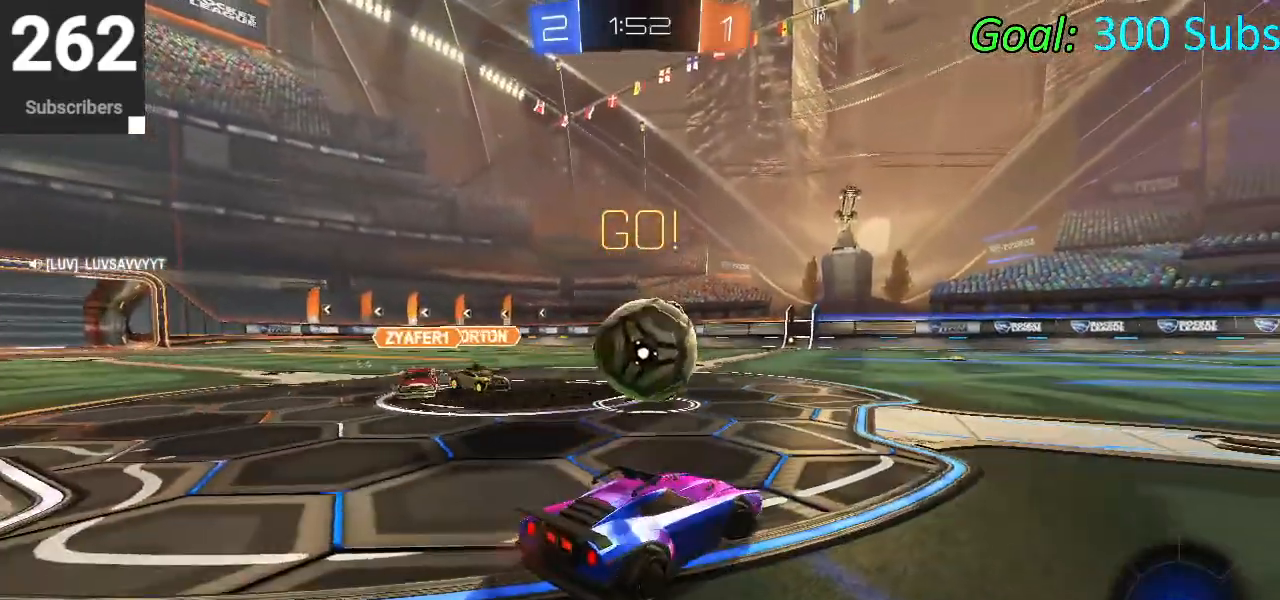
{"buttons": ["CIRCLE", "R2"], "left_stick": "left", "right_stick": "center", "events": [[350, "left_stick", "left"]]}
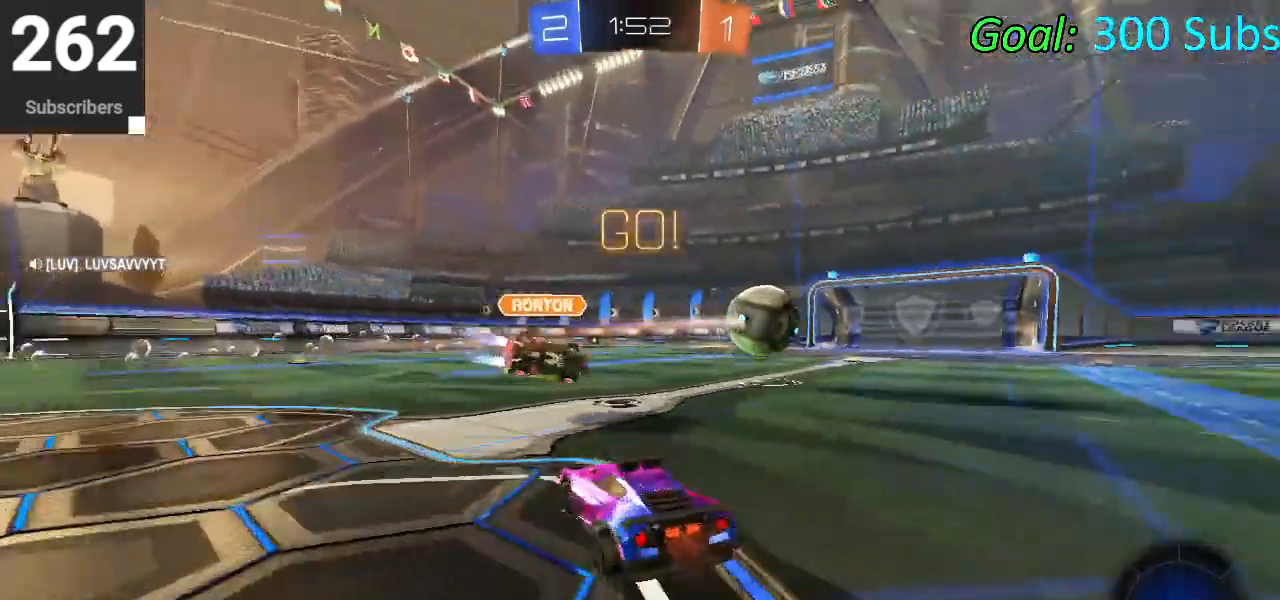
{"buttons": ["CROSS", "CIRCLE", "L1", "R2"], "left_stick": "up", "right_stick": "center", "events": [[83, "left_stick", "up-right"], [250, "left_stick", "up"], [333, "L1", "down"], [367, "CROSS", "down"], [433, "CROSS", "up"], [483, "CROSS", "down"]]}
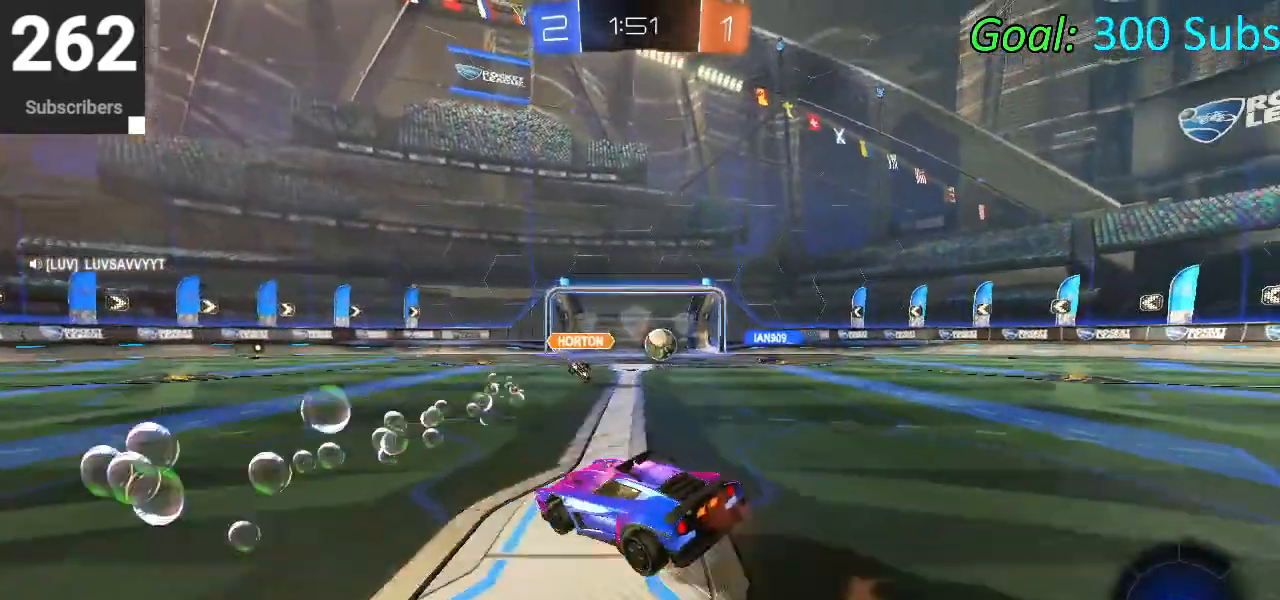
{"buttons": ["CIRCLE", "L1", "R2"], "left_stick": "down", "right_stick": "center", "events": [[33, "left_stick", "right"], [100, "left_stick", "down"], [167, "CROSS", "up"]]}
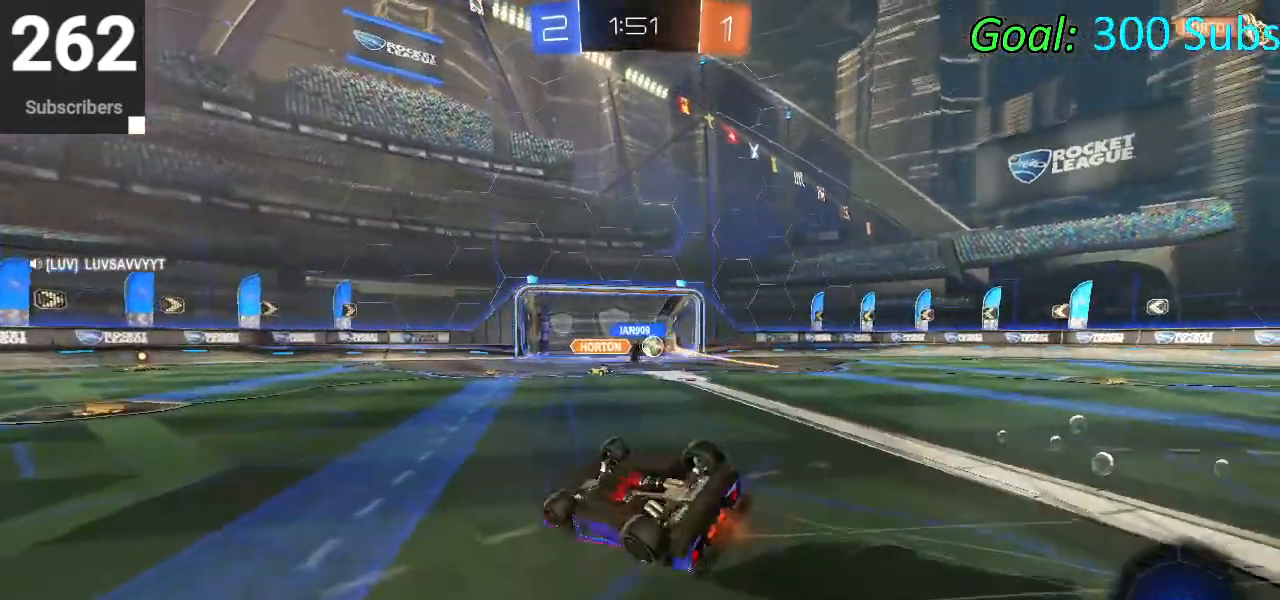
{"buttons": ["CIRCLE", "R2"], "left_stick": "center", "right_stick": "center", "events": [[33, "TRIANGLE", "down"], [183, "TRIANGLE", "up"], [183, "left_stick", "down-left"], [300, "L1", "up"], [333, "left_stick", "center"]]}
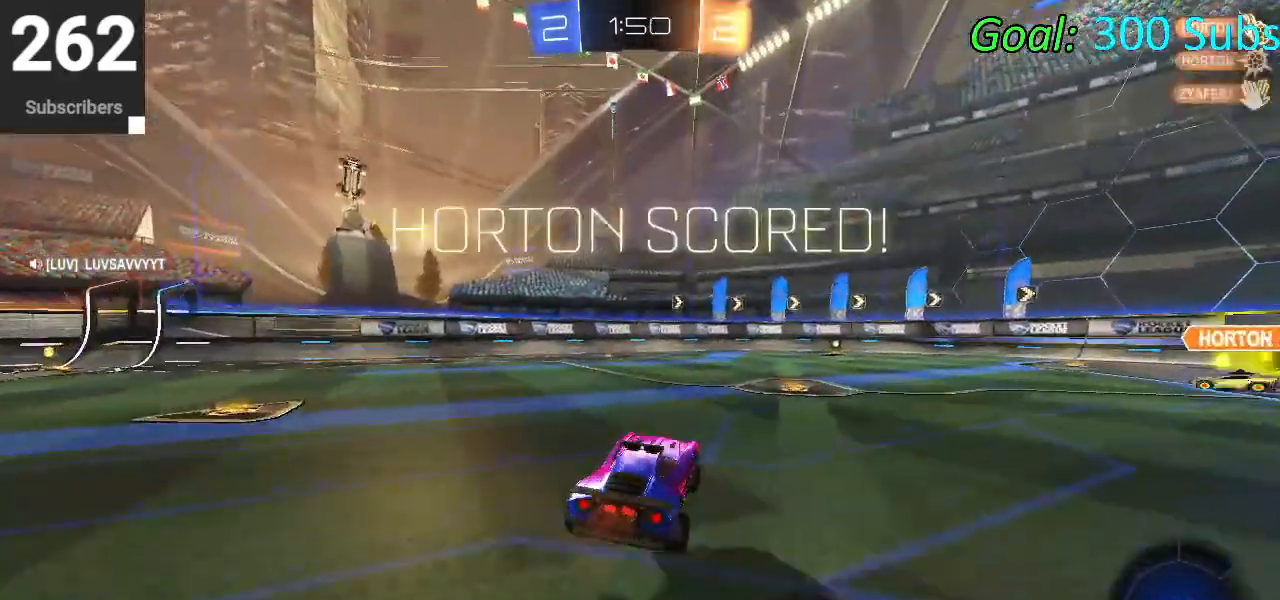
{"buttons": ["CIRCLE", "R2"], "left_stick": "up-left", "right_stick": "center", "events": [[33, "left_stick", "right"], [200, "left_stick", "center"], [383, "left_stick", "left"], [483, "left_stick", "up-left"]]}
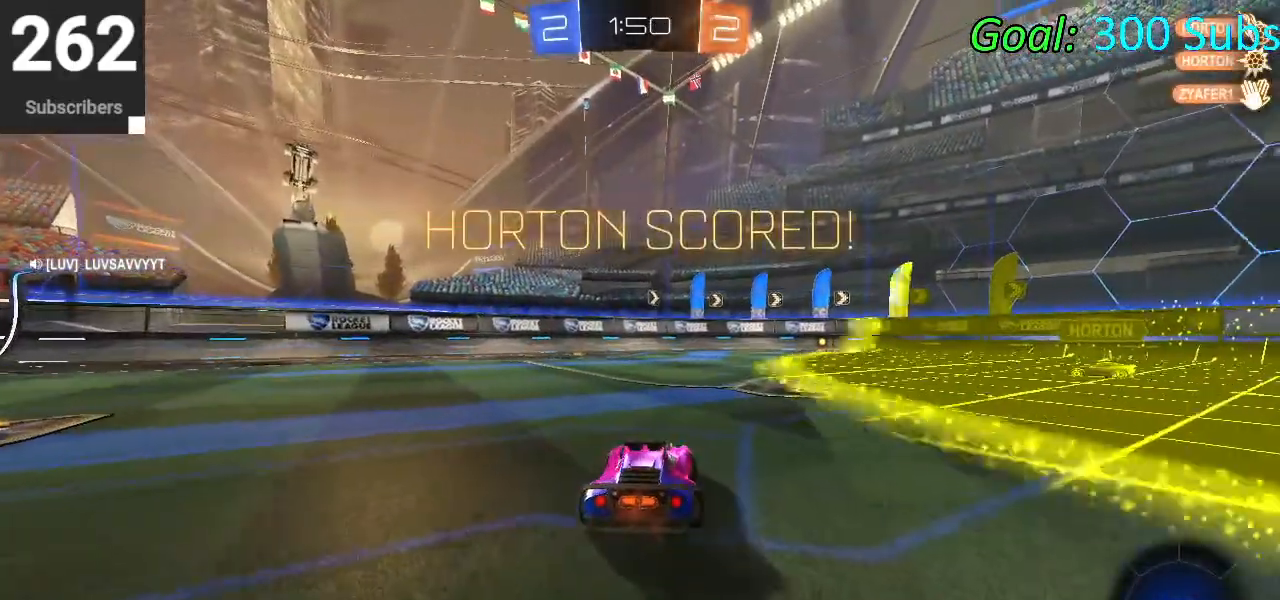
{"buttons": ["CIRCLE", "L1", "R2"], "left_stick": "down", "right_stick": "center", "events": [[17, "L1", "down"], [50, "CROSS", "down"], [100, "CROSS", "up"], [150, "left_stick", "up"], [183, "CROSS", "down"], [283, "left_stick", "down"], [350, "CROSS", "up"]]}
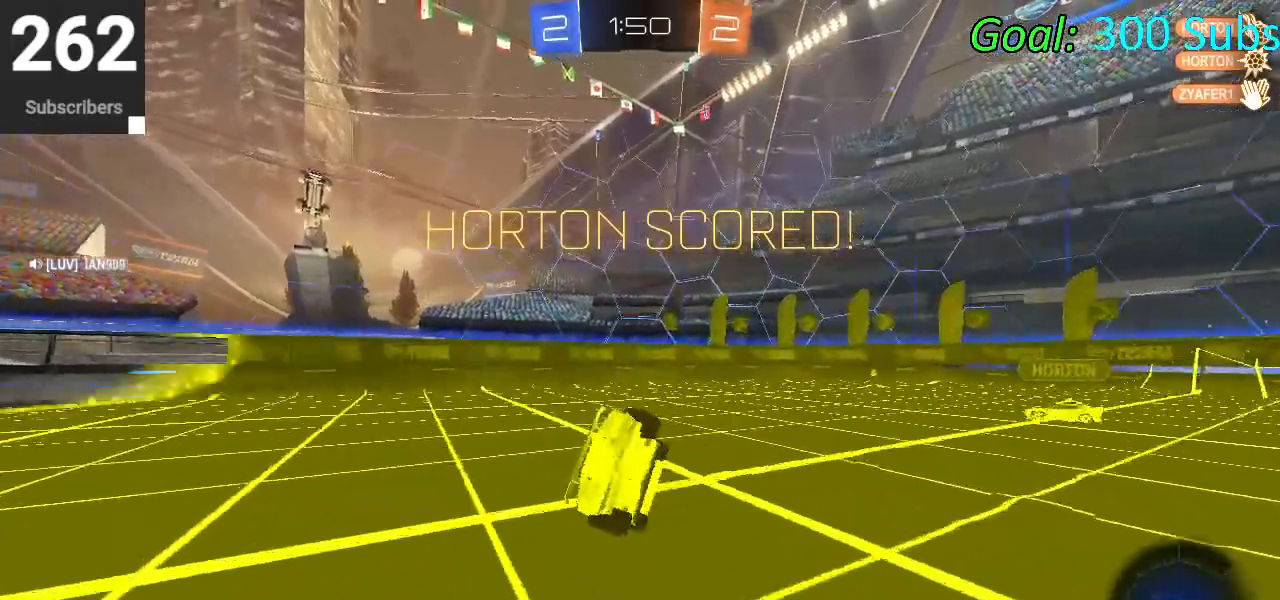
{"buttons": ["L1"], "left_stick": "down-left", "right_stick": "center", "events": [[33, "left_stick", "center"], [117, "left_stick", "down"], [167, "CIRCLE", "up"], [167, "R2", "up"], [267, "left_stick", "down-left"]]}
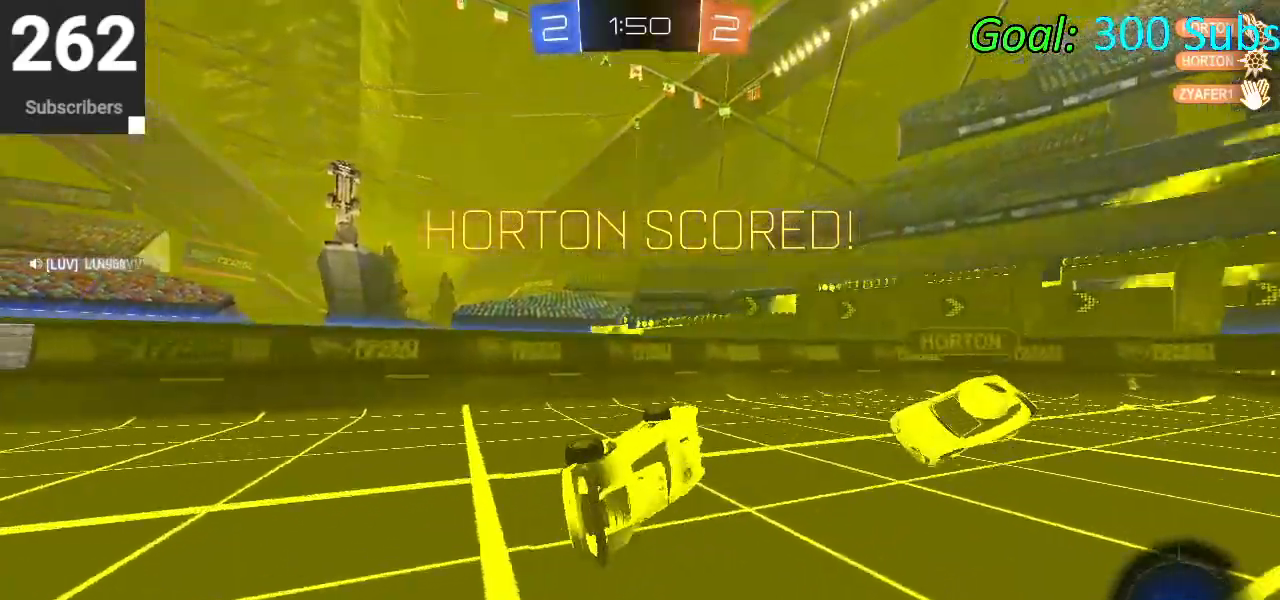
{"buttons": [], "left_stick": "center", "right_stick": "center", "events": [[83, "L1", "up"], [83, "left_stick", "center"]]}